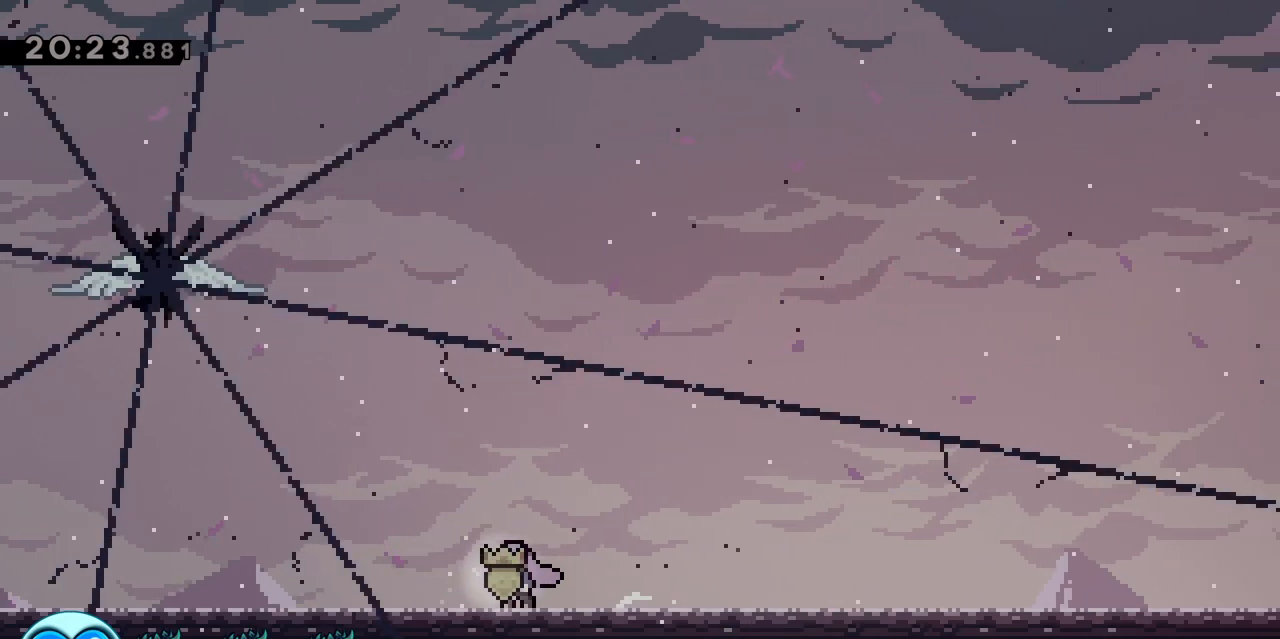
Gameplay with keyboard; each line is a JSON object with the keys held at the frame after it. "events" lists presses ("down") and releases ("up") of "d", "dash", "demo", "grab", "jgleft", "jump", "jump2", "q", "s" and "z" between this image and that frame as [ms after this image, input, new state], when the widget could be followed in between. No other keys are recorded. Mouse input is not recorded. Key names are as the overlay labels them; some are game actions (e.g. jump) rather than physical keys.
{"keys": [], "events": []}
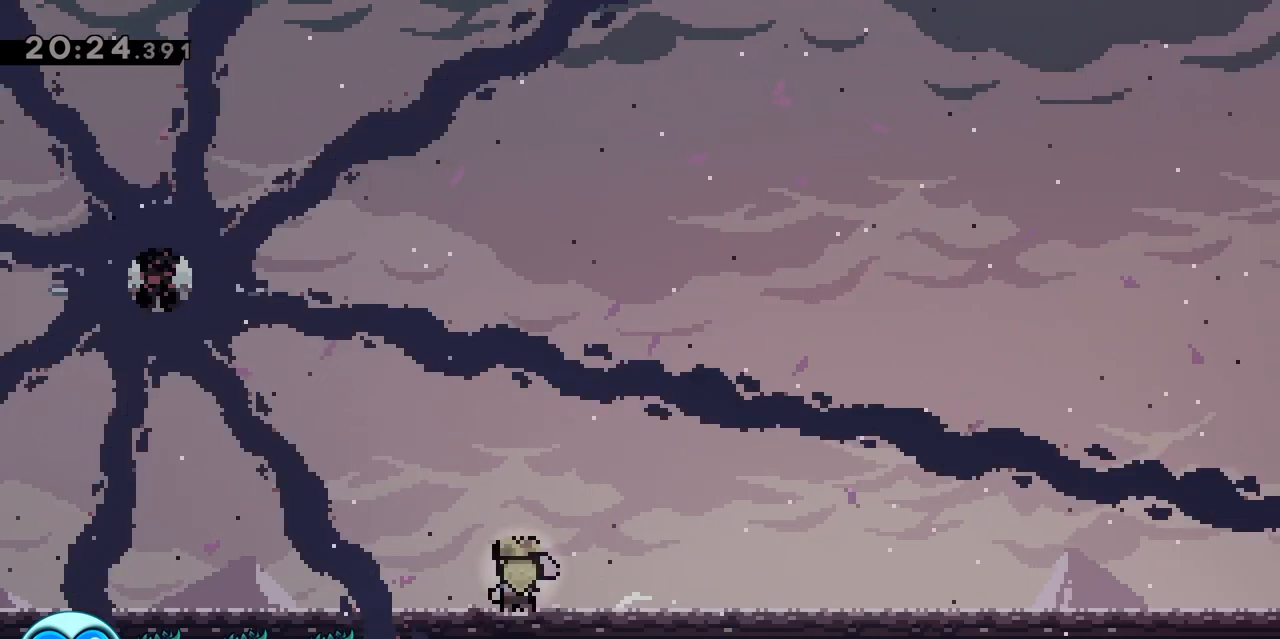
{"keys": [], "events": [[267, "d", "down"], [400, "d", "up"]]}
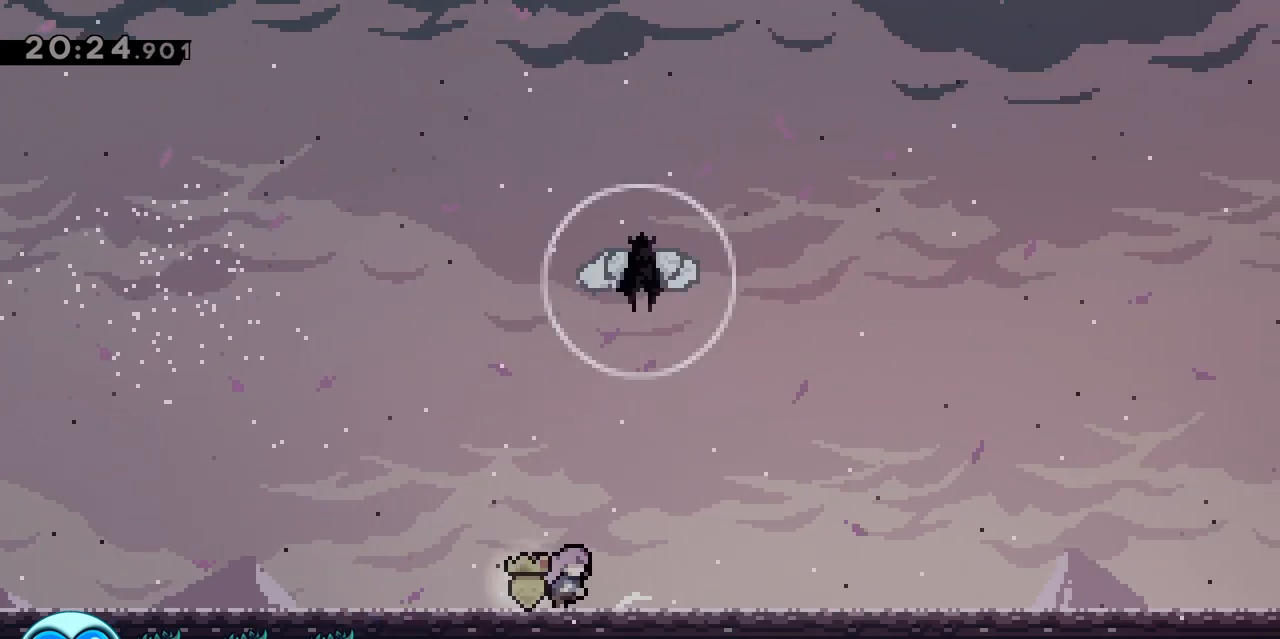
{"keys": [], "events": [[183, "d", "down"], [233, "dash", "down"], [367, "dash", "up"], [467, "d", "up"]]}
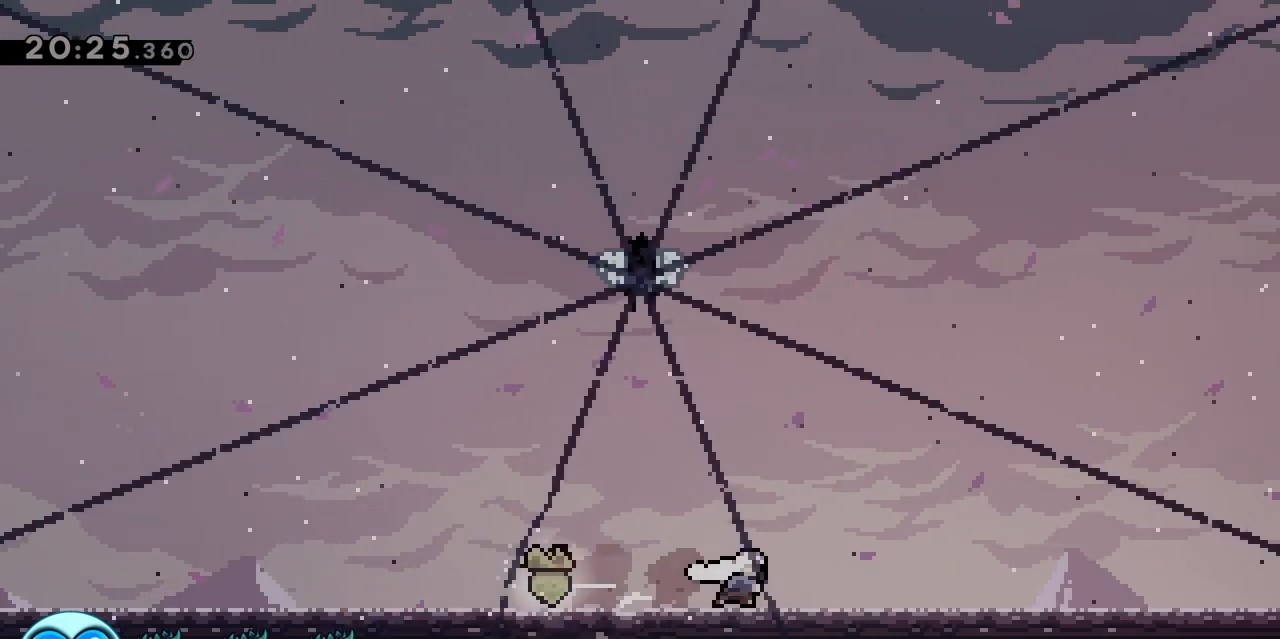
{"keys": [], "events": [[117, "q", "down"], [150, "dash", "down"], [300, "dash", "up"], [300, "q", "up"]]}
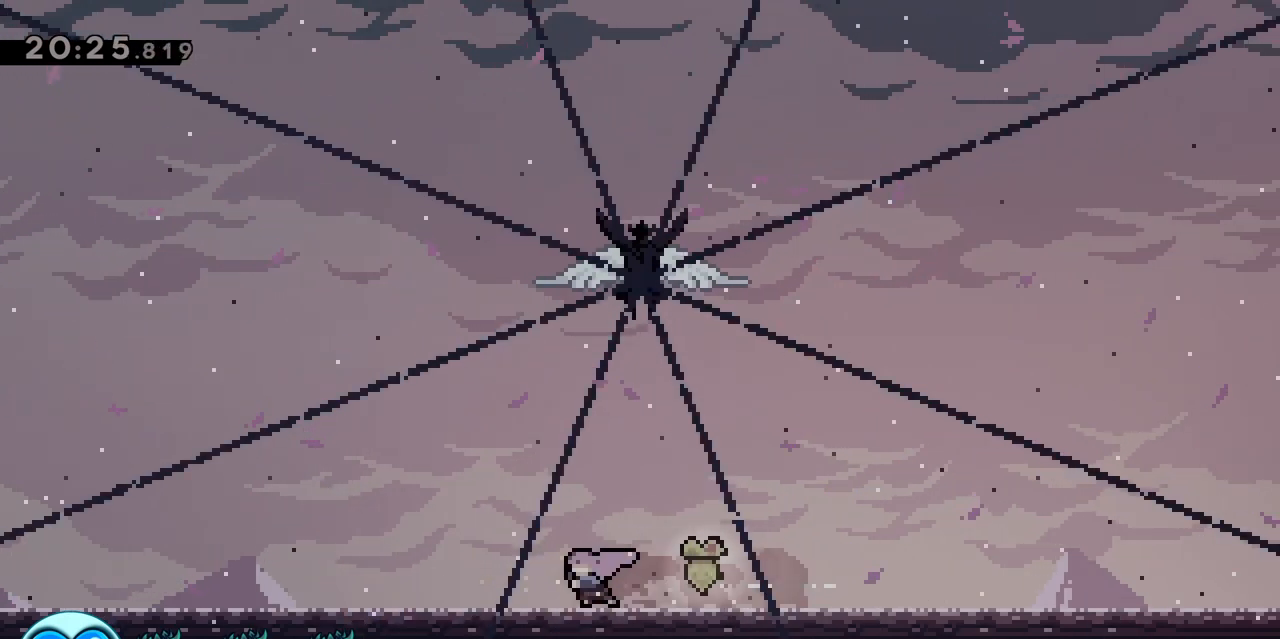
{"keys": ["dash", "jump", "z"], "events": [[83, "d", "down"], [167, "d", "up"], [400, "jump", "down"], [400, "z", "down"], [500, "dash", "down"]]}
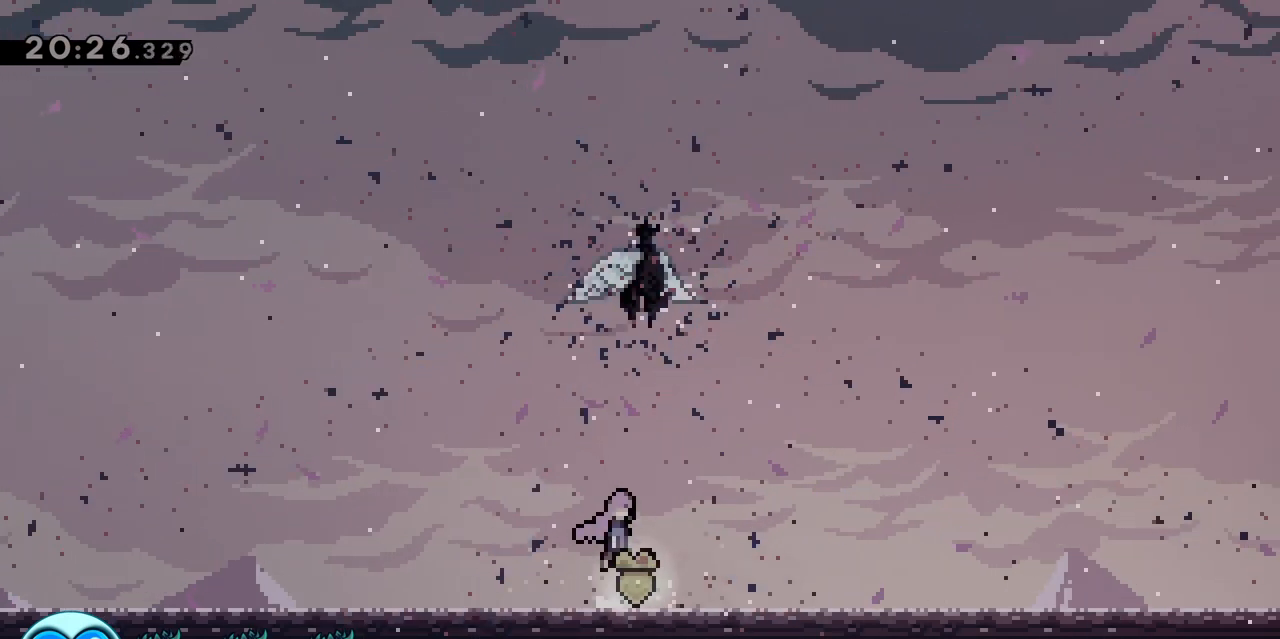
{"keys": ["s"], "events": [[133, "jump", "up"], [183, "dash", "up"], [183, "z", "up"], [233, "s", "down"], [283, "dash", "down"], [467, "dash", "up"]]}
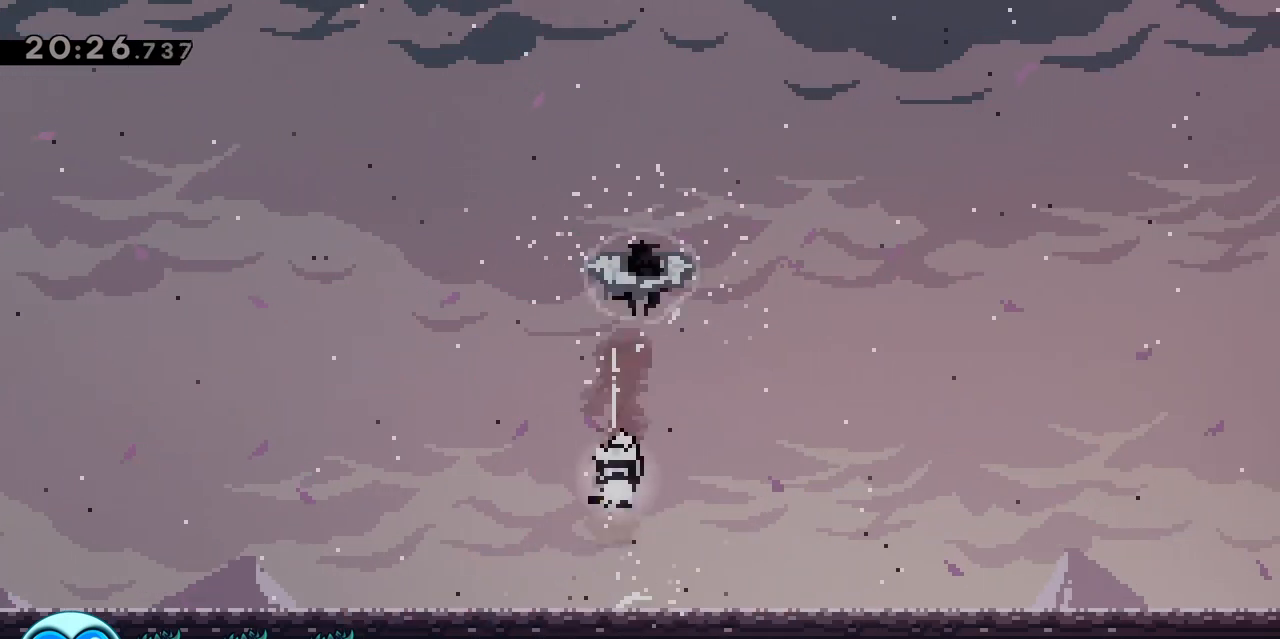
{"keys": [], "events": [[117, "s", "up"]]}
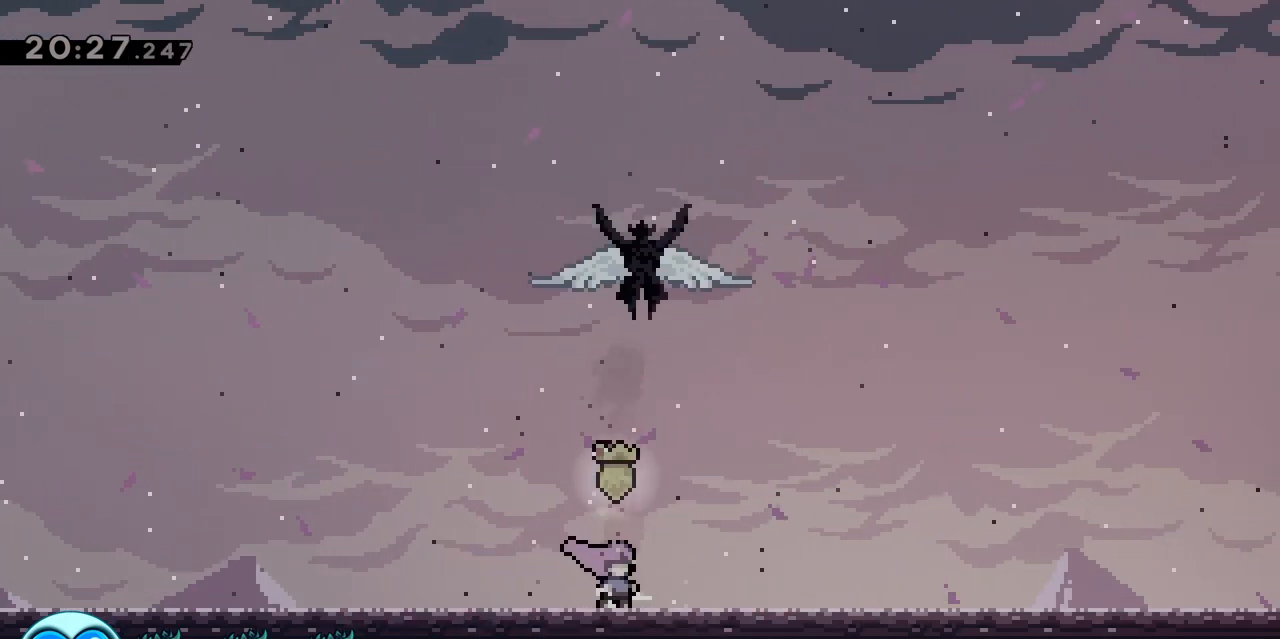
{"keys": ["dash", "jump", "z"], "events": [[267, "jump", "down"], [267, "z", "down"], [400, "dash", "down"]]}
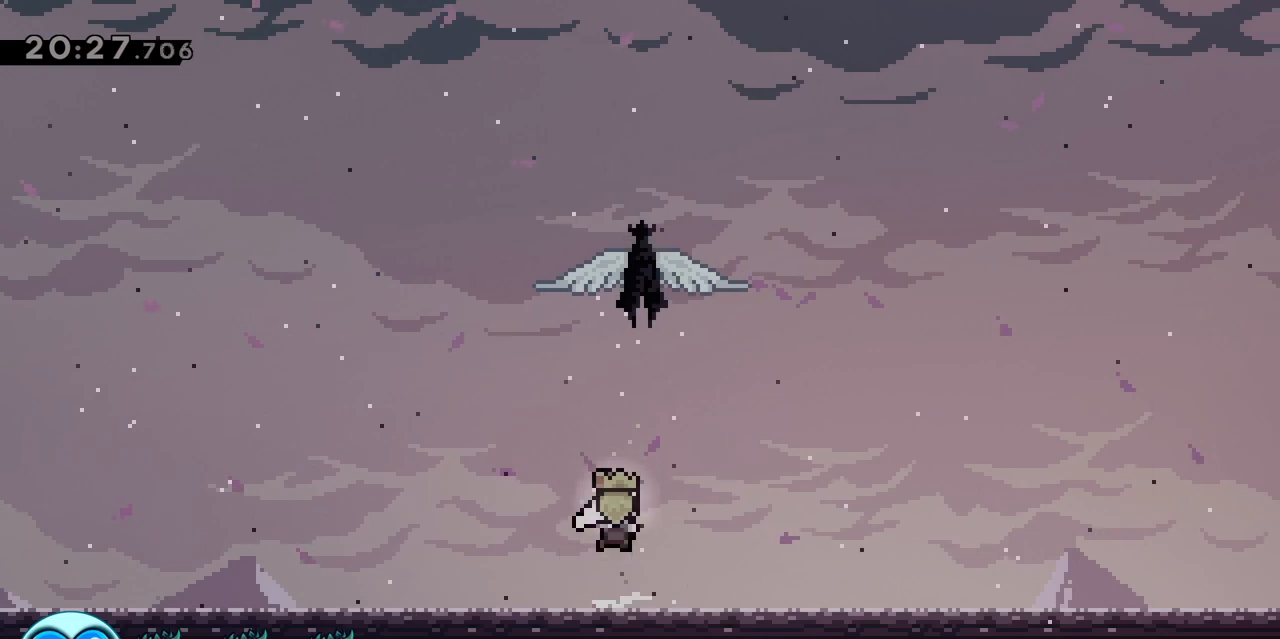
{"keys": [], "events": [[50, "jump", "up"], [83, "dash", "up"], [83, "z", "up"], [183, "dash", "down"], [183, "s", "down"], [367, "dash", "up"], [467, "s", "up"]]}
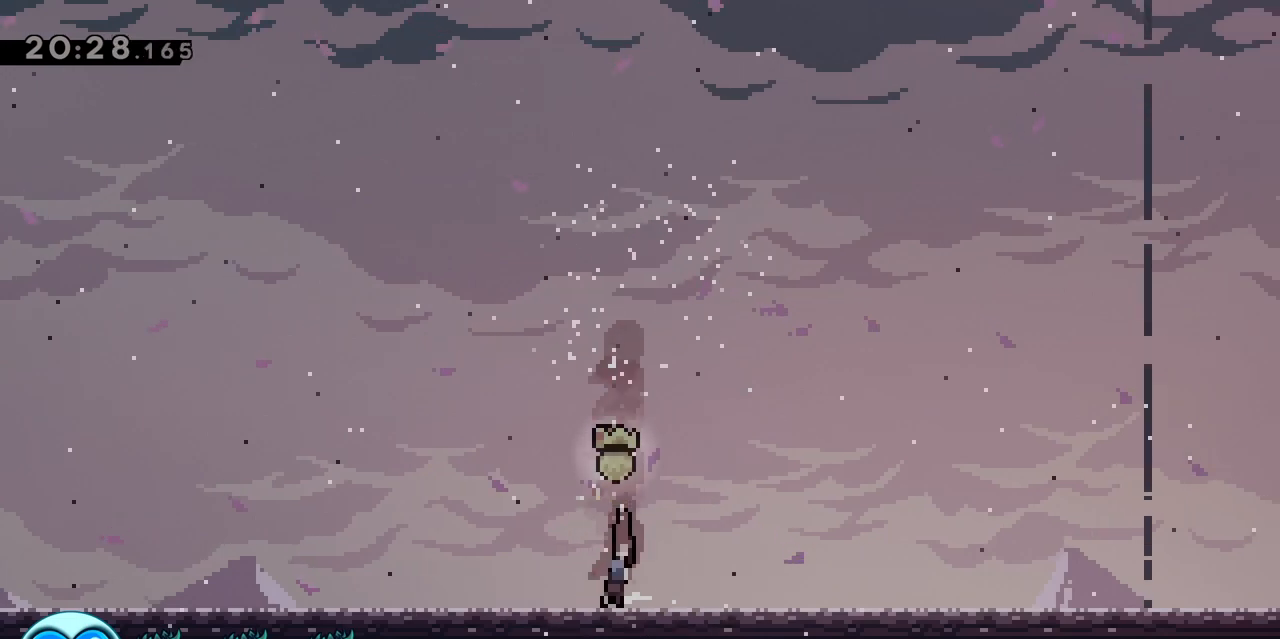
{"keys": ["q"], "events": [[50, "q", "down"], [150, "q", "up"], [300, "q", "down"]]}
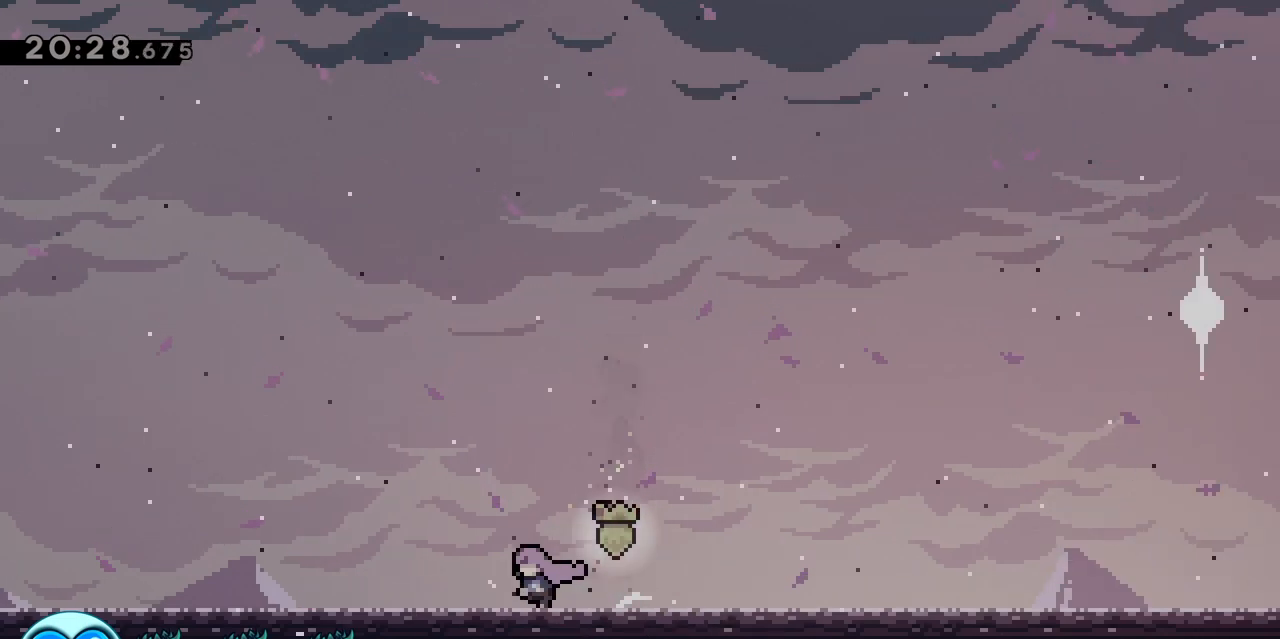
{"keys": [], "events": [[167, "q", "up"]]}
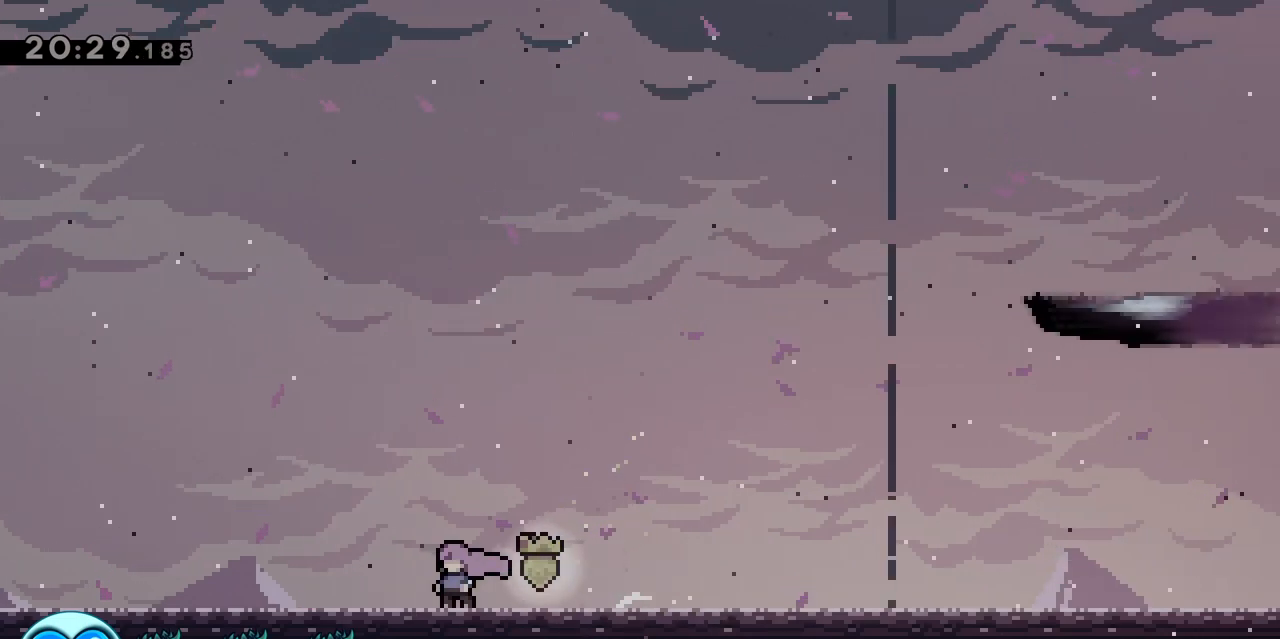
{"keys": [], "events": [[267, "d", "down"], [417, "d", "up"]]}
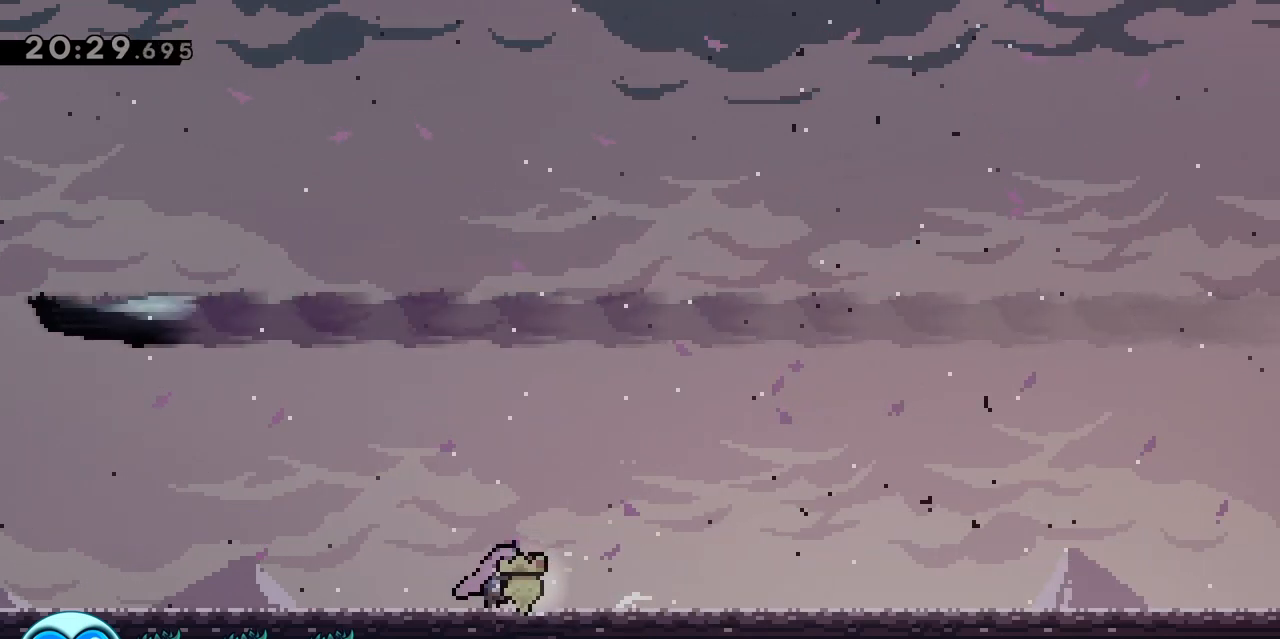
{"keys": ["q"], "events": [[250, "q", "down"]]}
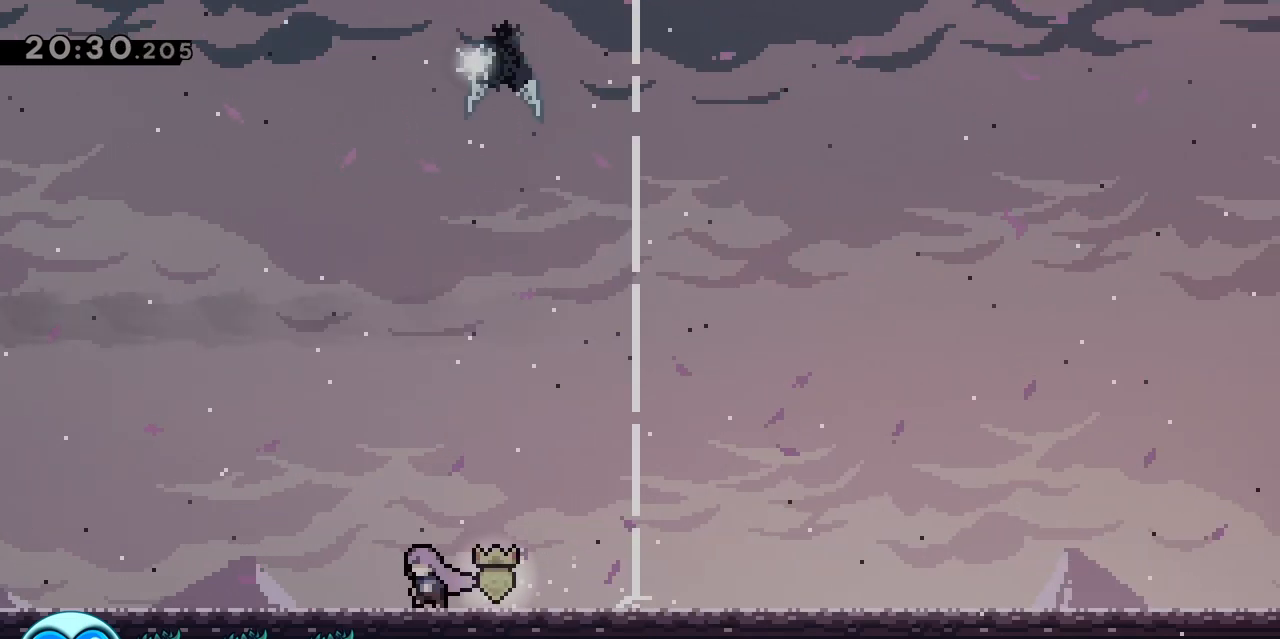
{"keys": ["d", "jump", "z"], "events": [[17, "q", "up"], [117, "q", "down"], [400, "jump", "down"], [400, "q", "up"], [450, "d", "down"], [500, "z", "down"]]}
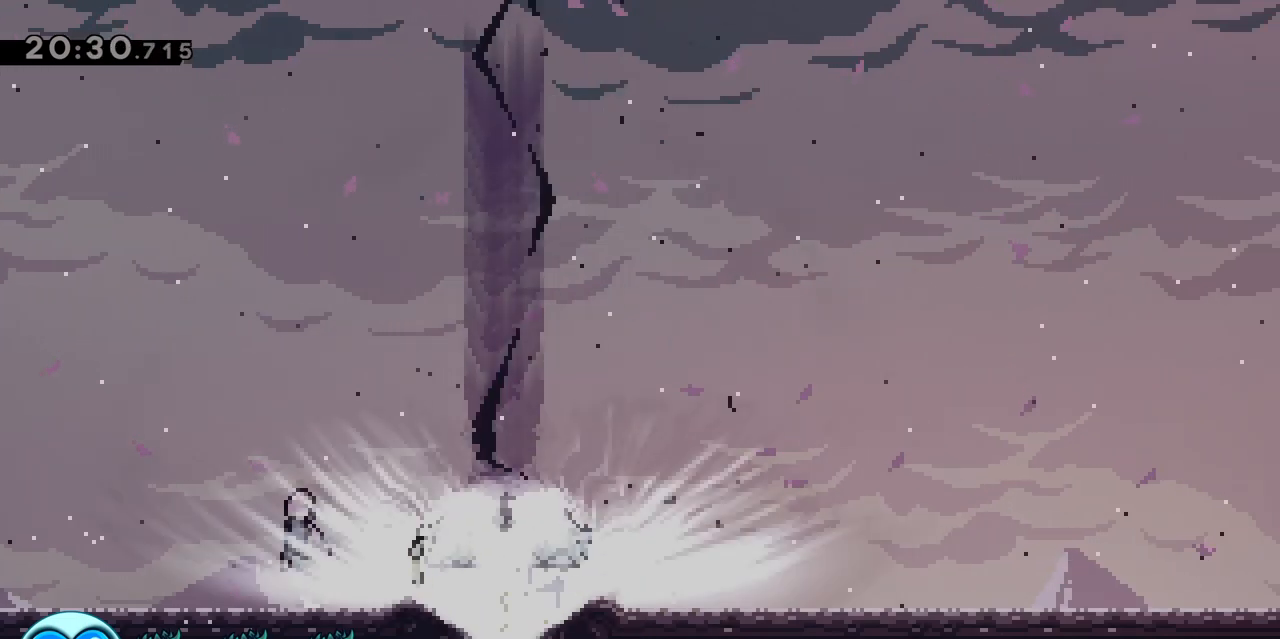
{"keys": ["dash", "s"], "events": [[50, "dash", "down"], [133, "jump", "up"], [183, "z", "up"], [233, "dash", "up"], [267, "s", "down"], [317, "dash", "down"], [367, "d", "up"]]}
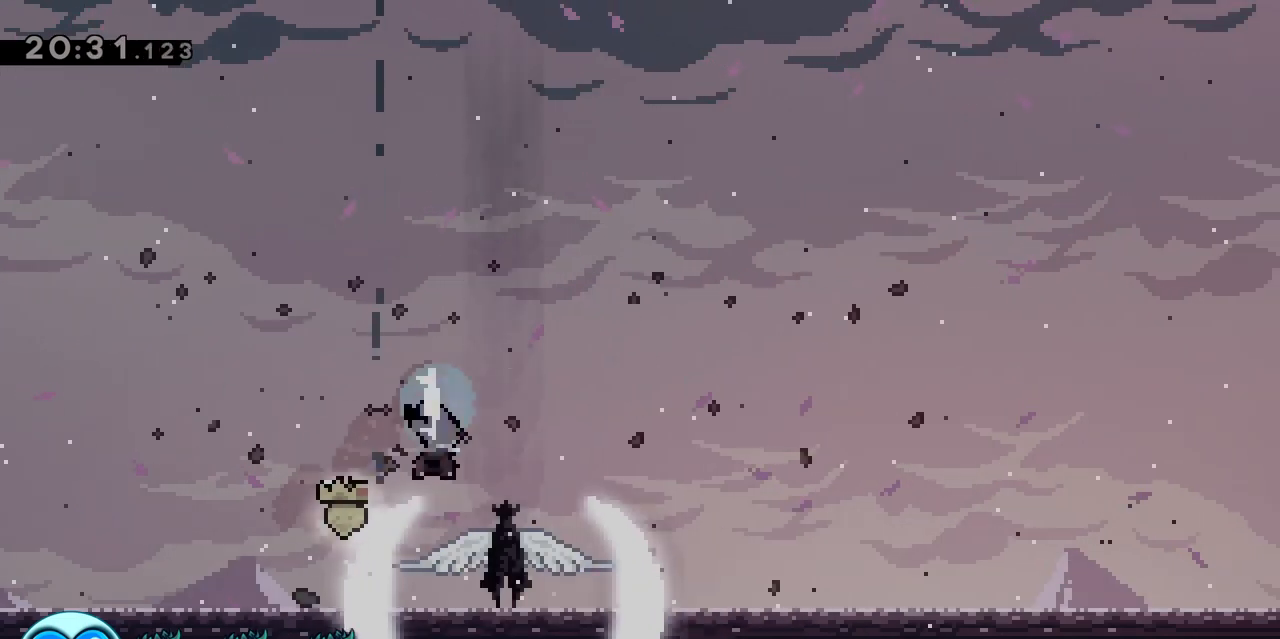
{"keys": ["d", "s"], "events": [[17, "dash", "up"], [50, "dash", "down"], [250, "d", "down"], [250, "dash", "up"], [300, "dash", "down"], [483, "dash", "up"]]}
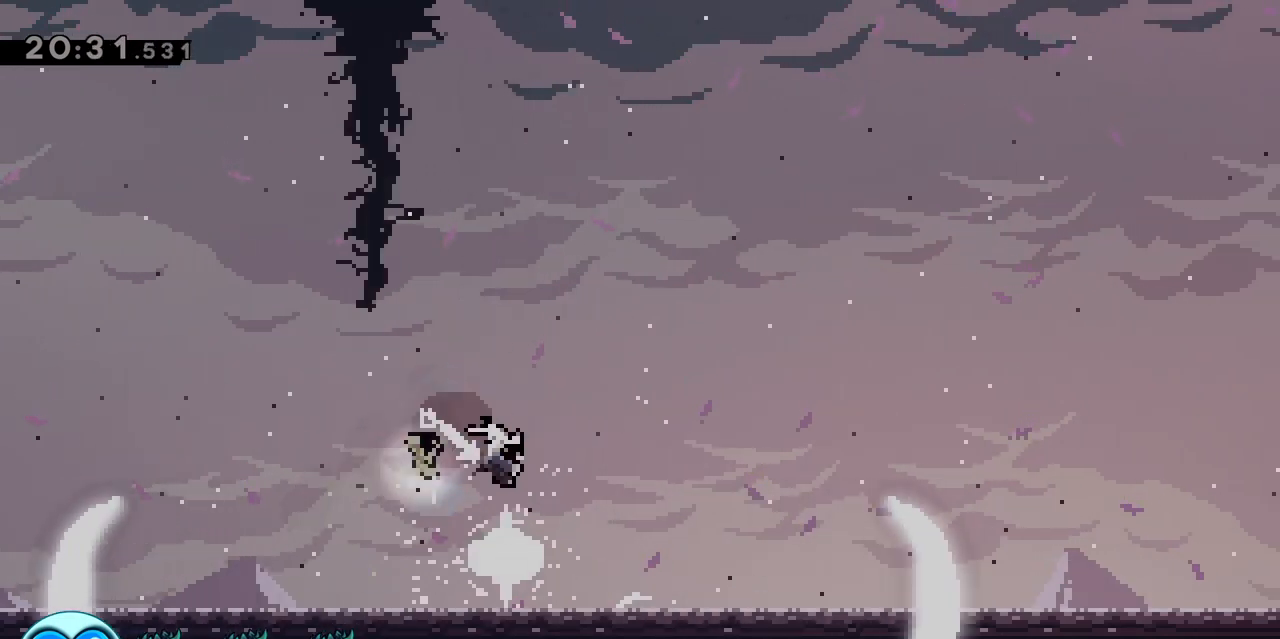
{"keys": ["d"], "events": [[167, "d", "up"], [300, "s", "up"], [450, "d", "down"]]}
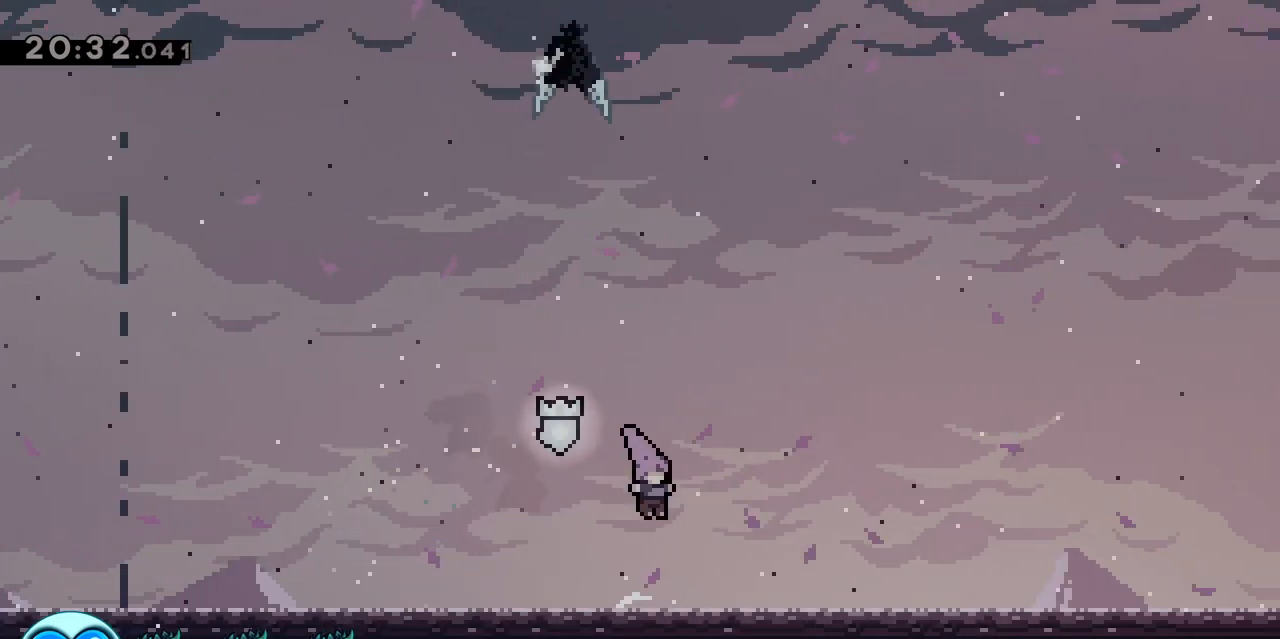
{"keys": ["q", "z"], "events": [[183, "jump", "down"], [283, "d", "up"], [283, "q", "down"], [283, "z", "down"], [333, "dash", "down"], [417, "jump", "up"], [467, "dash", "up"]]}
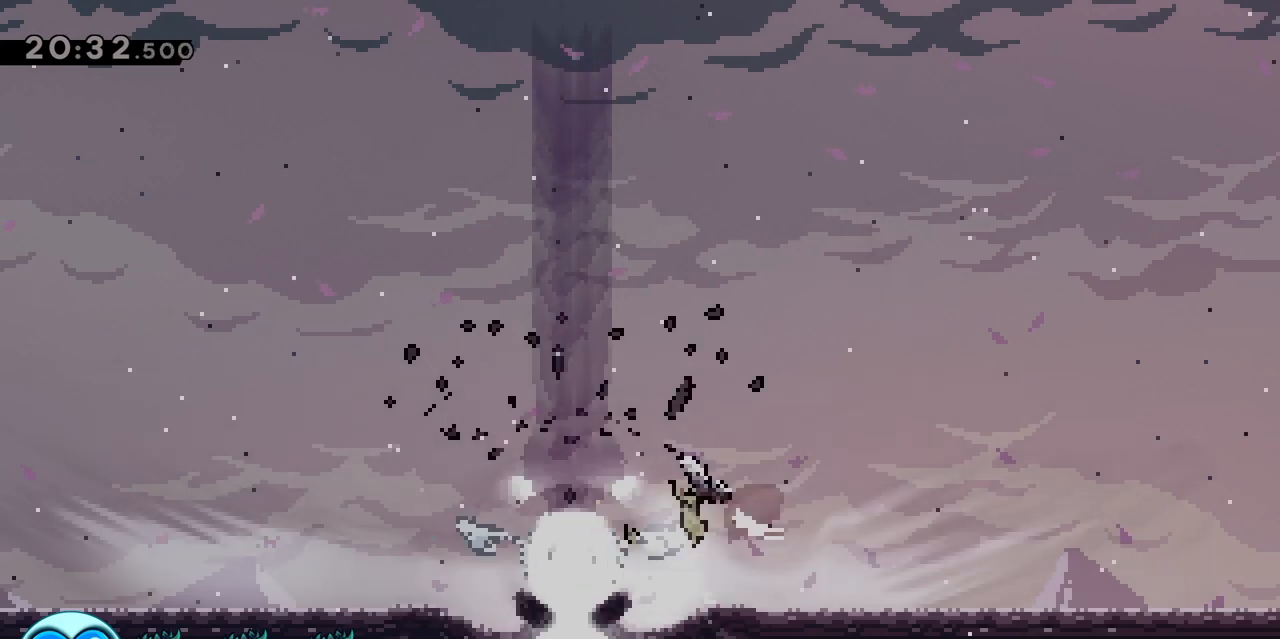
{"keys": ["s"], "events": [[17, "z", "up"], [67, "dash", "down"], [67, "s", "down"], [250, "dash", "up"], [250, "q", "up"], [300, "dash", "down"], [483, "dash", "up"]]}
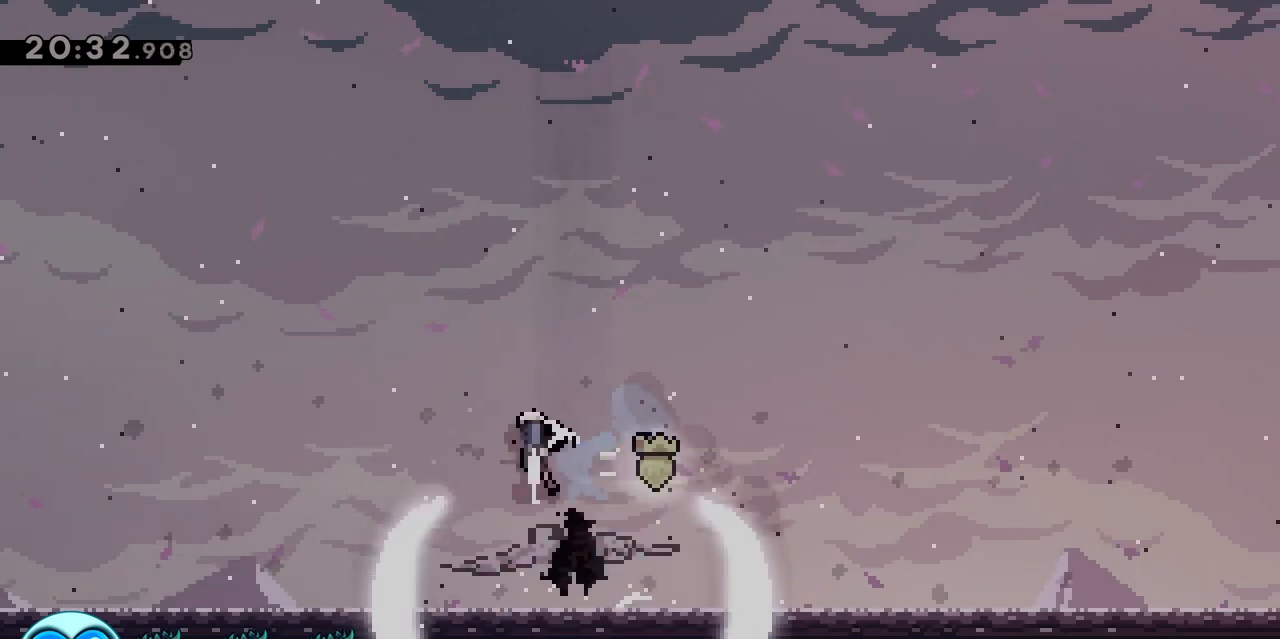
{"keys": ["s"], "events": [[17, "dash", "down"], [167, "dash", "up"], [267, "dash", "down"], [400, "dash", "up"]]}
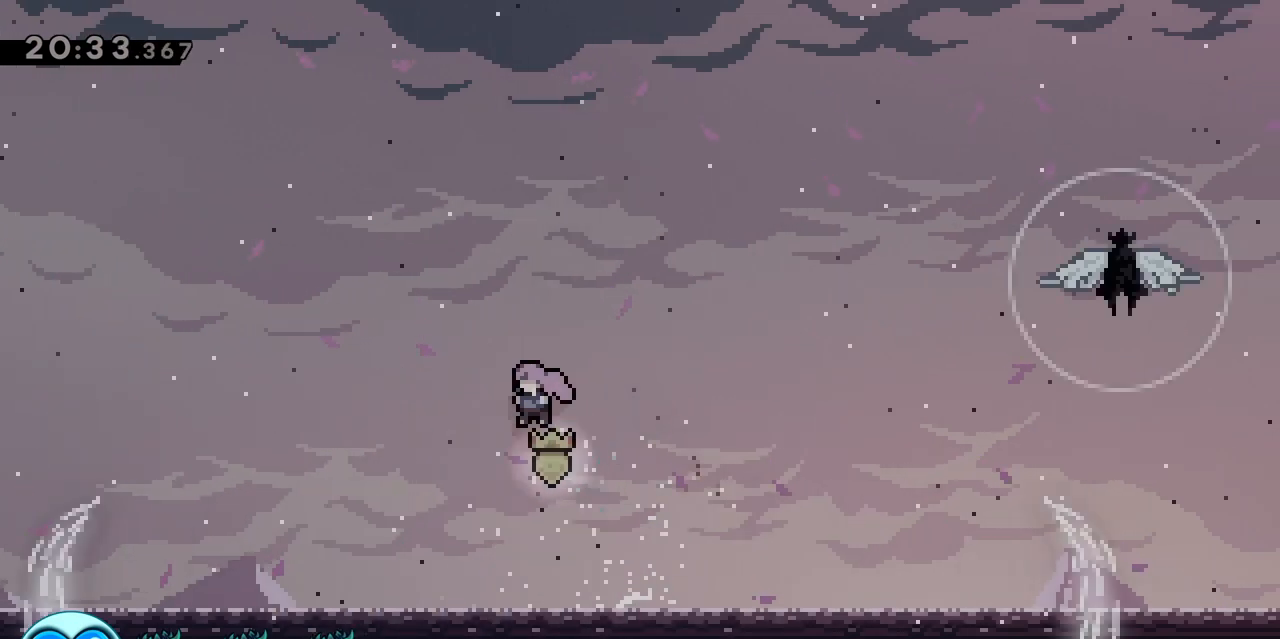
{"keys": [], "events": [[233, "s", "up"], [283, "d", "down"], [383, "d", "up"]]}
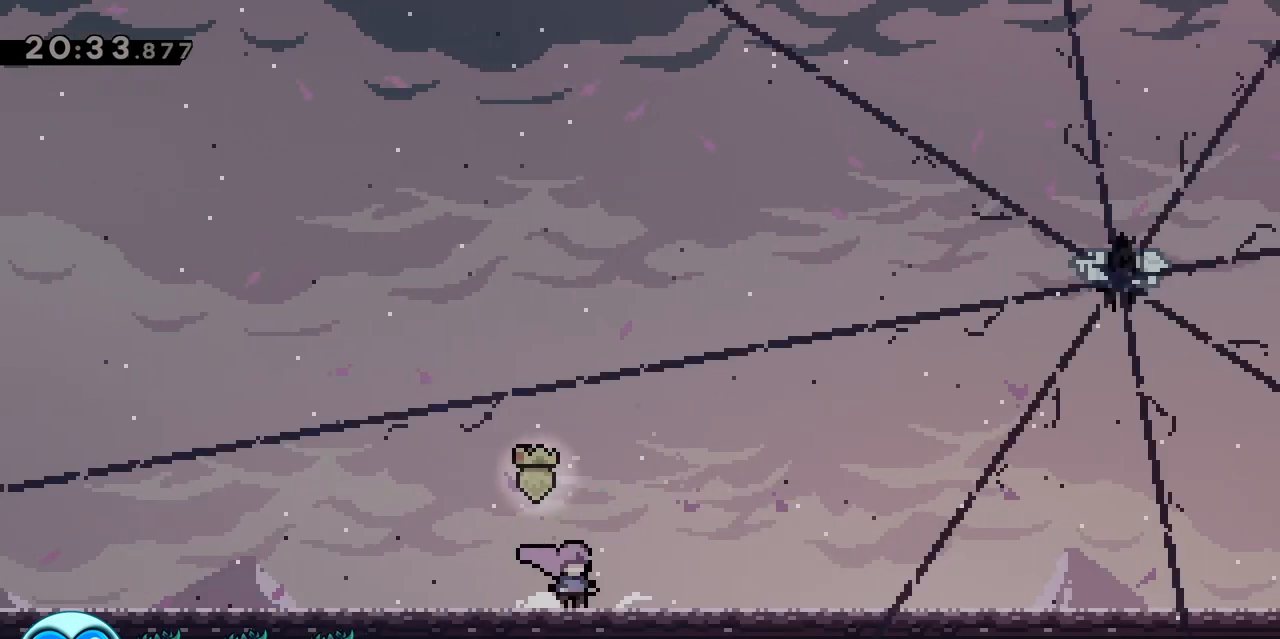
{"keys": [], "events": []}
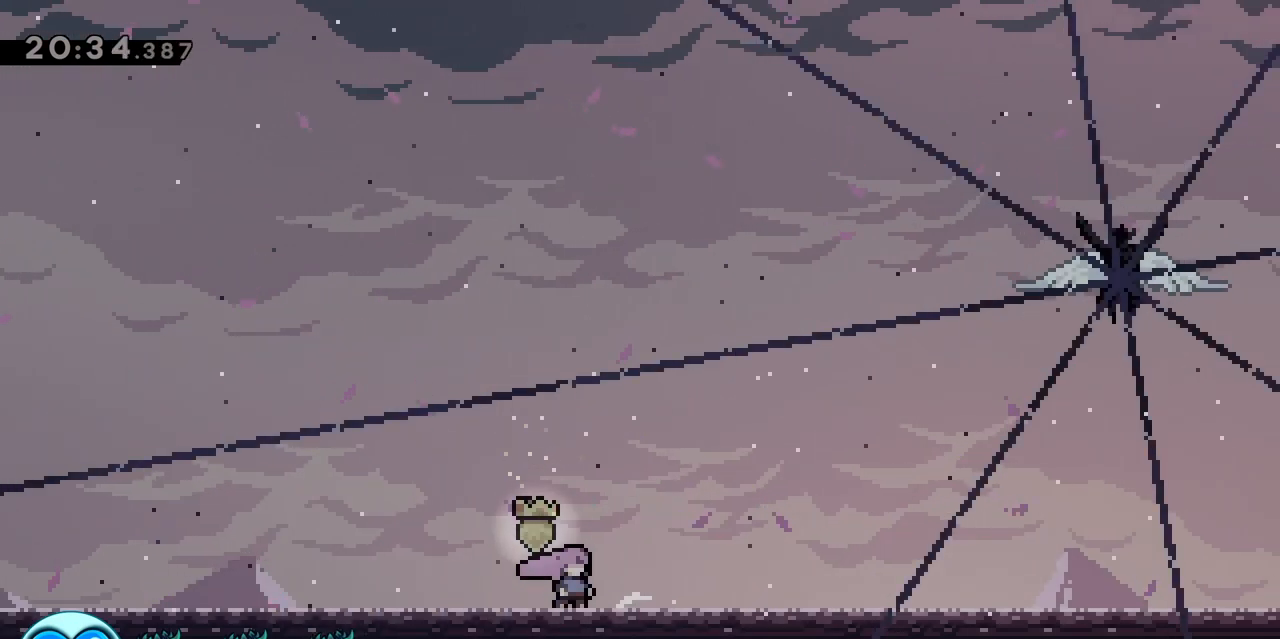
{"keys": [], "events": []}
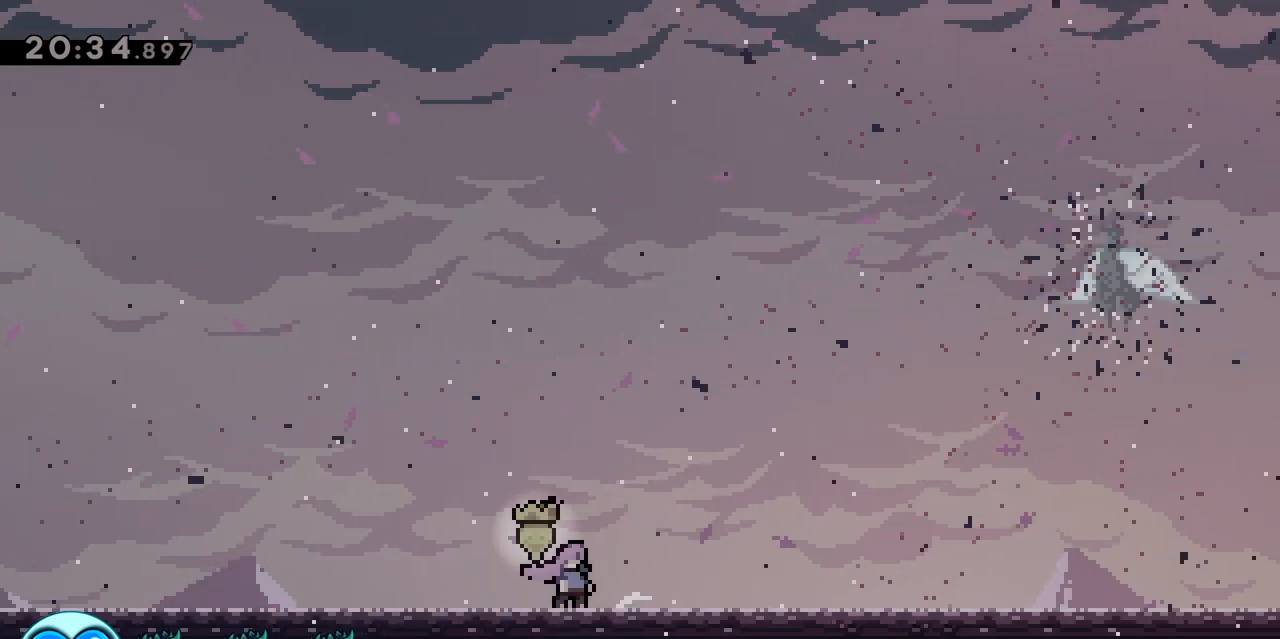
{"keys": [], "events": []}
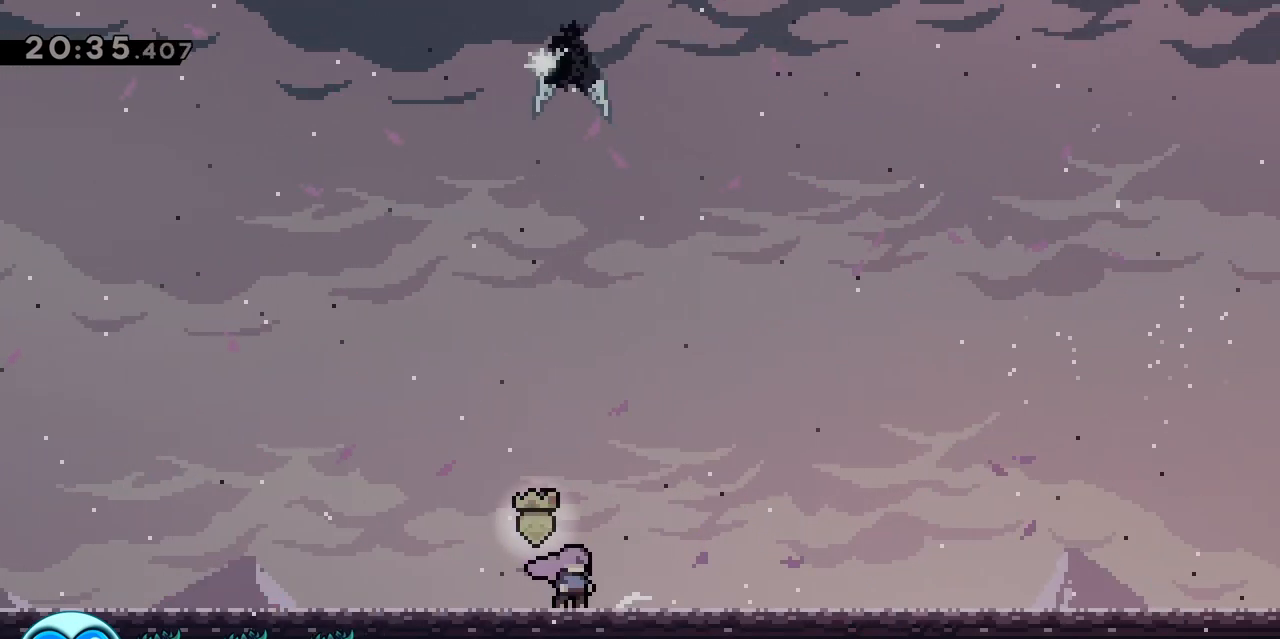
{"keys": ["dash", "jump", "q", "z"], "events": [[83, "d", "down"], [83, "dash", "down"], [217, "dash", "up"], [317, "d", "up"], [317, "jump", "down"], [417, "q", "down"], [417, "z", "down"], [450, "dash", "down"]]}
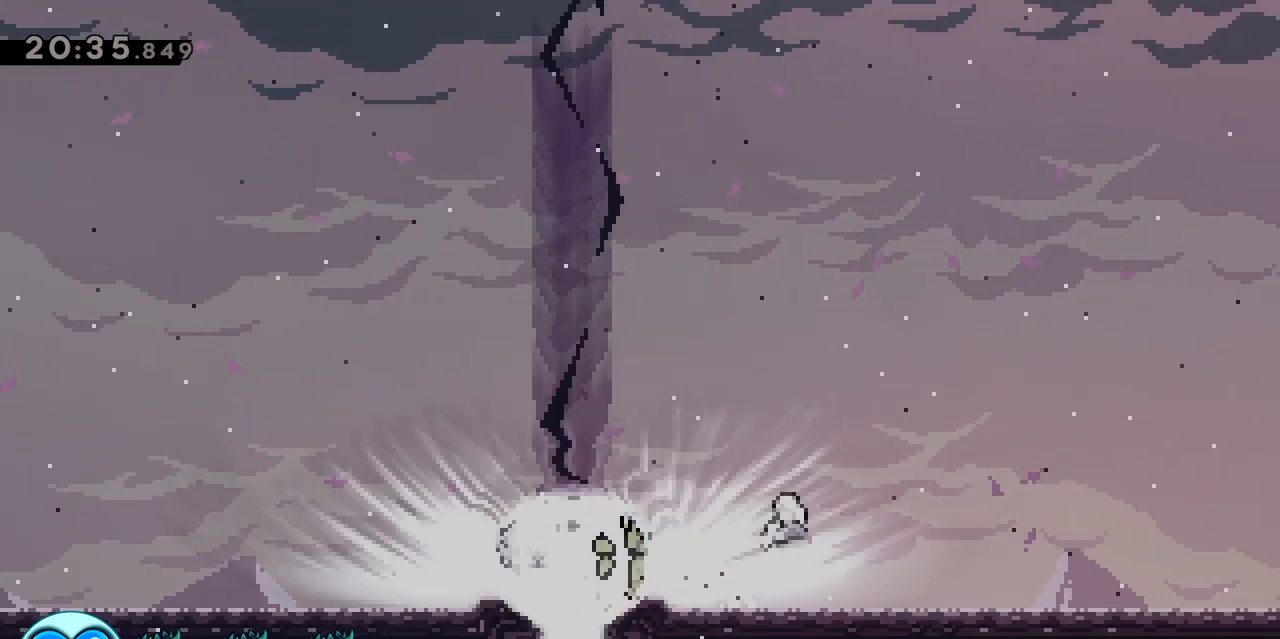
{"keys": ["dash", "s"], "events": [[33, "jump", "up"], [133, "dash", "up"], [133, "z", "up"], [183, "dash", "down"], [183, "s", "down"], [367, "dash", "up"], [417, "dash", "down"], [417, "q", "up"]]}
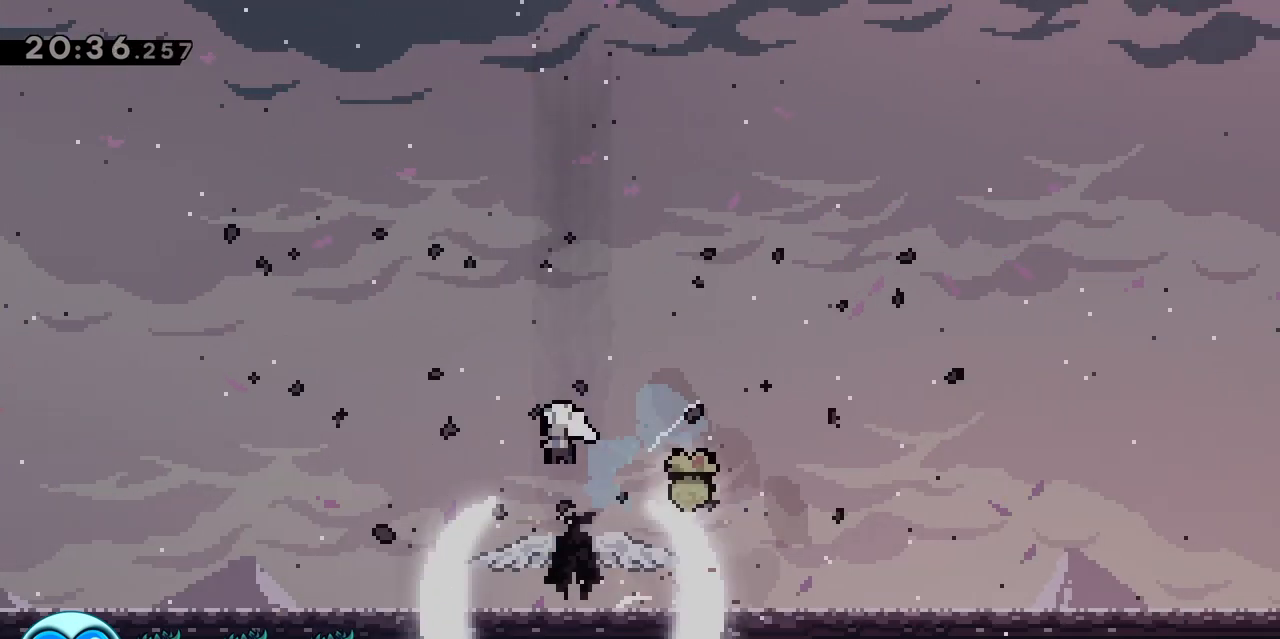
{"keys": ["dash", "s"], "events": [[100, "dash", "up"], [150, "dash", "down"], [333, "dash", "up"], [383, "dash", "down"]]}
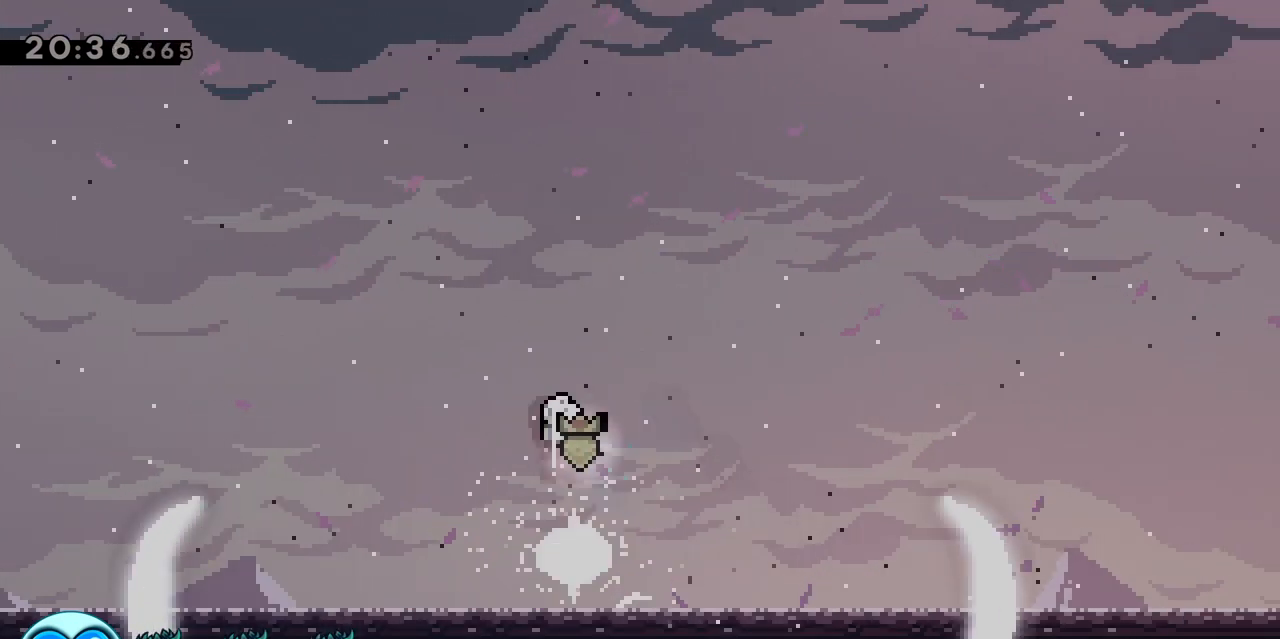
{"keys": ["d"], "events": [[133, "dash", "up"], [300, "s", "up"], [450, "d", "down"]]}
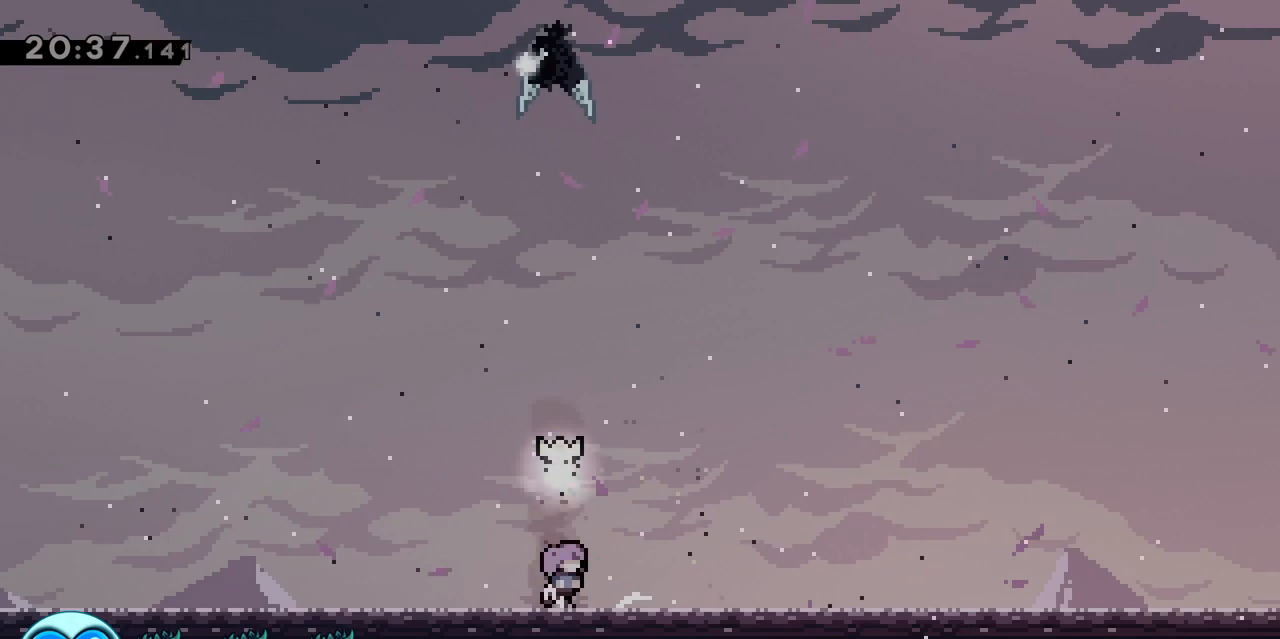
{"keys": ["dash", "jump", "q", "z"], "events": [[83, "dash", "down"], [233, "dash", "up"], [283, "d", "up"], [333, "jump", "down"], [383, "q", "down"], [383, "z", "down"], [467, "dash", "down"]]}
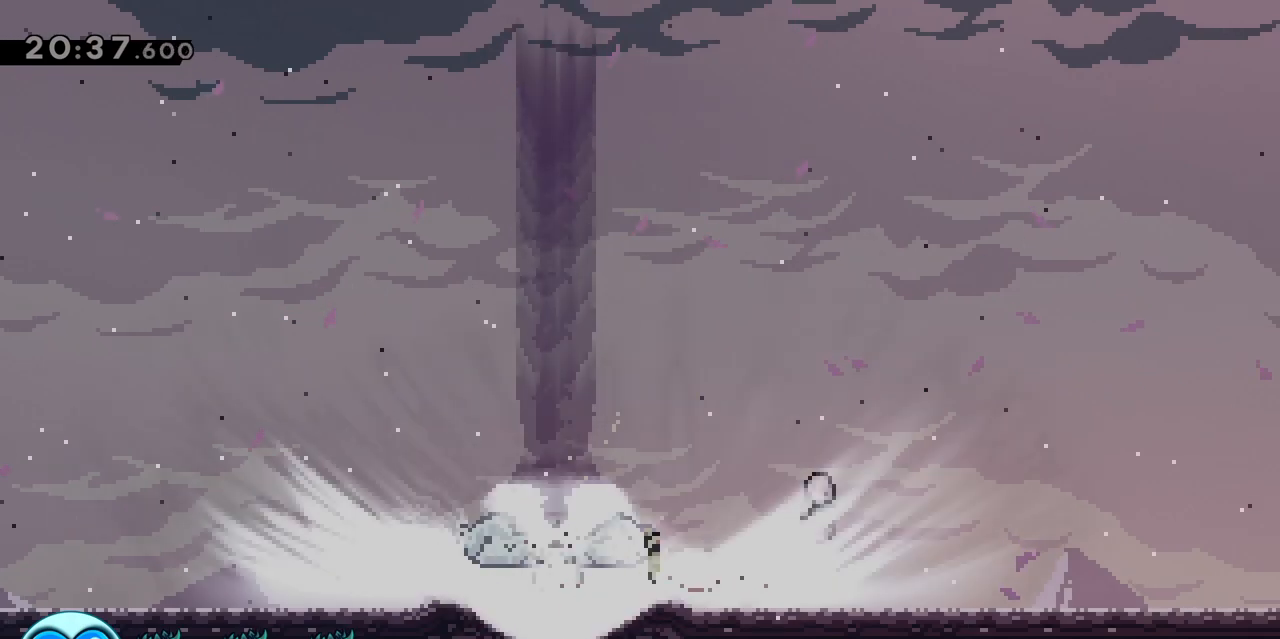
{"keys": ["q", "s"], "events": [[100, "jump", "up"], [150, "dash", "up"], [150, "z", "up"], [250, "s", "down"], [283, "dash", "down"], [433, "dash", "up"]]}